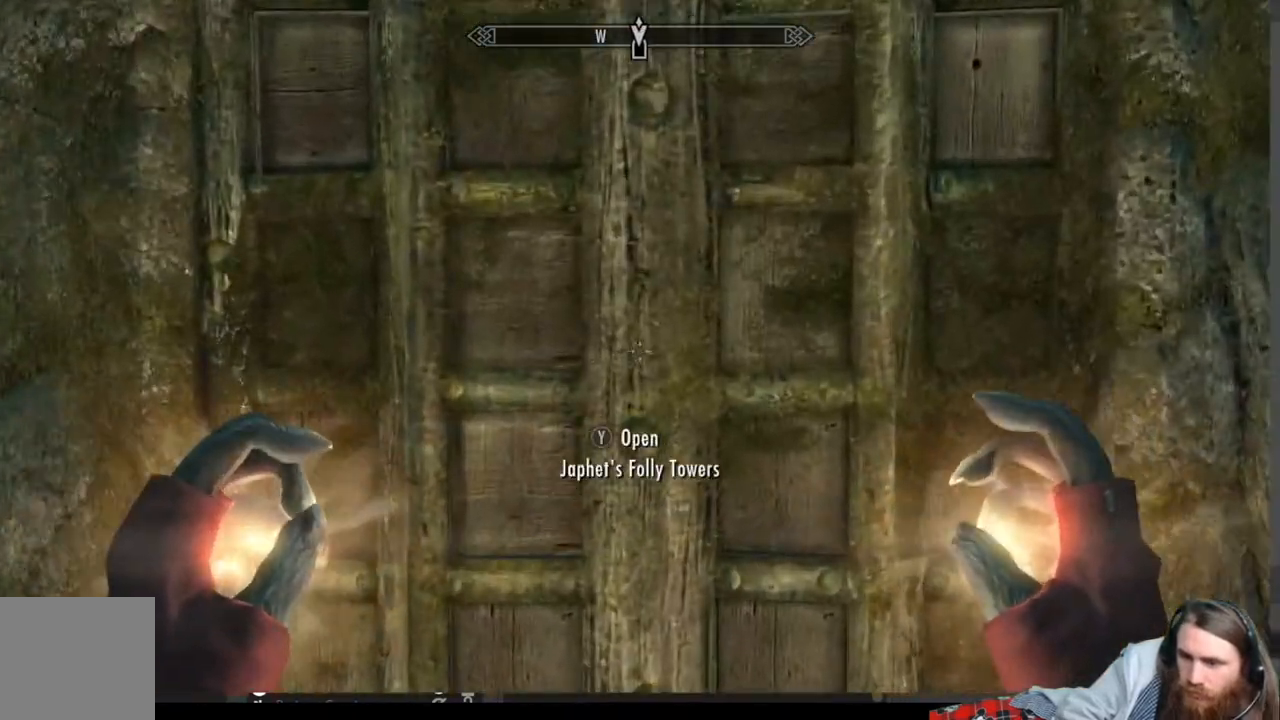
Gameplay with a controller (Xbox layout); each line is a JSON object with the inputs held at the frame after it. "events" lists button and stick changes between this image and that frame as [ms after this image, input, new state], when the widget could be followed in between.
{"buttons": [], "left_stick": "down", "right_stick": "center", "events": [[17, "Y", "up"], [83, "left_stick", "down"]]}
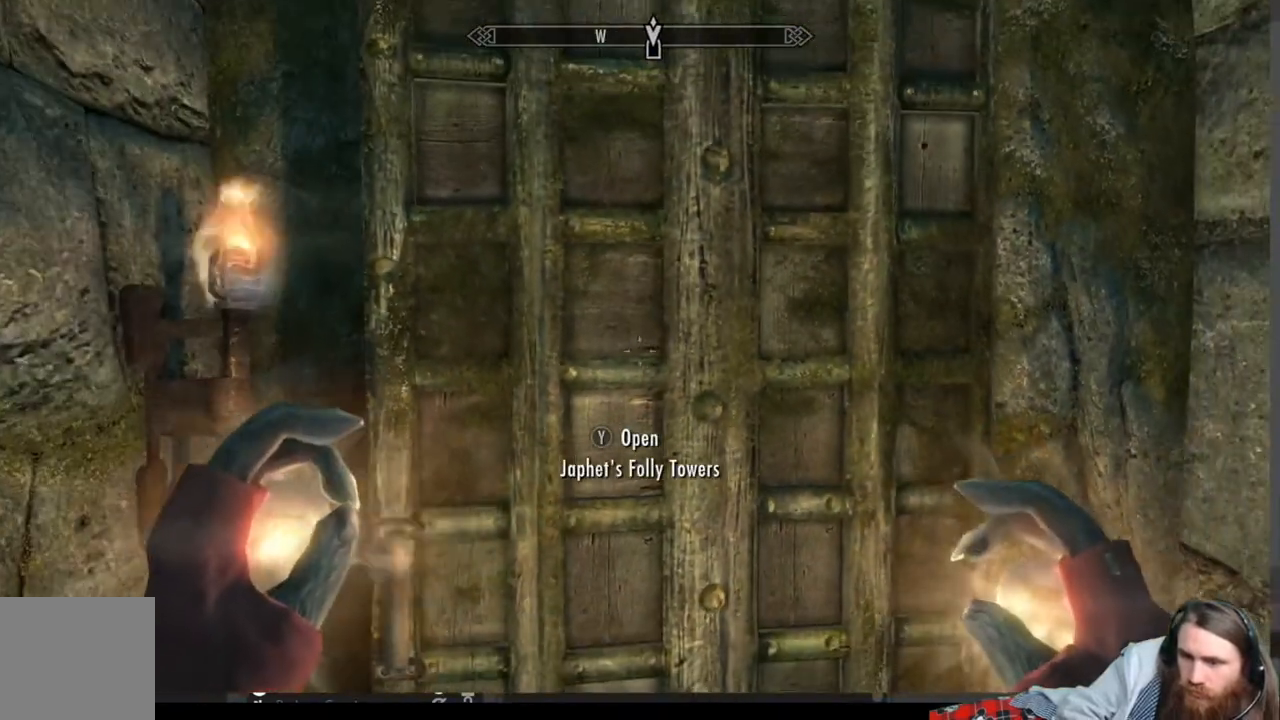
{"buttons": [], "left_stick": "center", "right_stick": "center", "events": [[450, "left_stick", "center"]]}
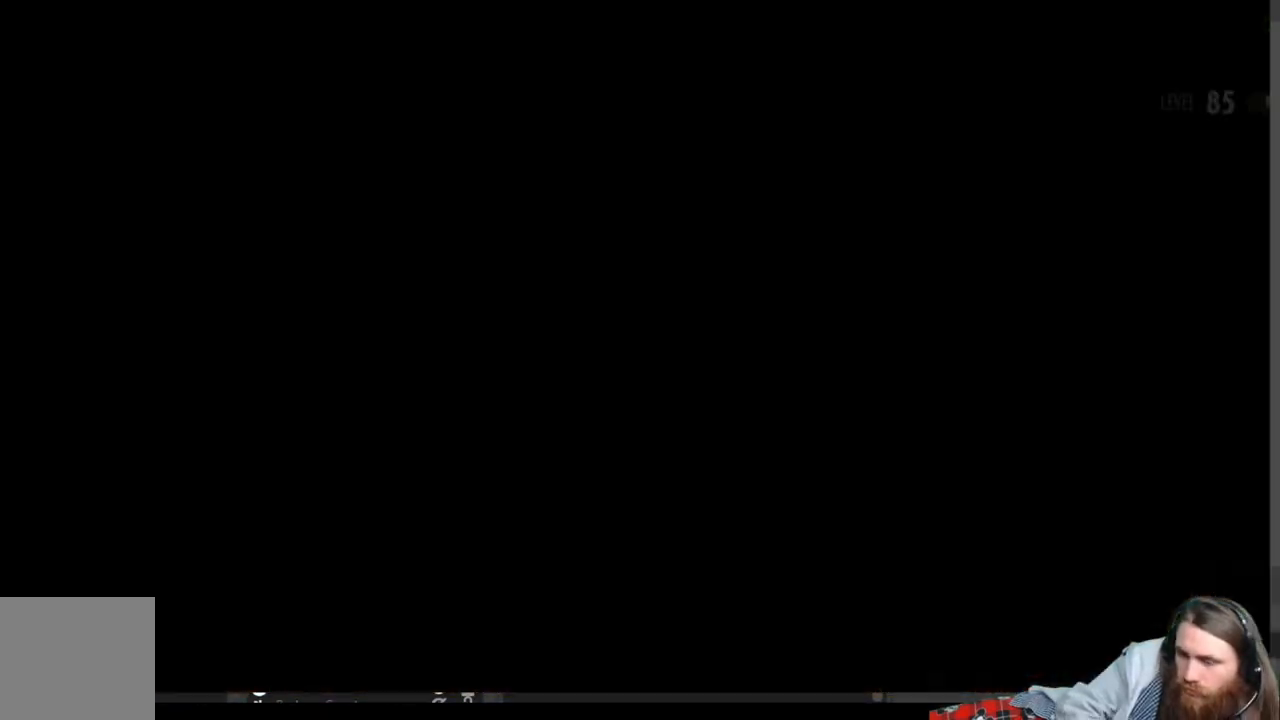
{"buttons": [], "left_stick": "center", "right_stick": "center", "events": []}
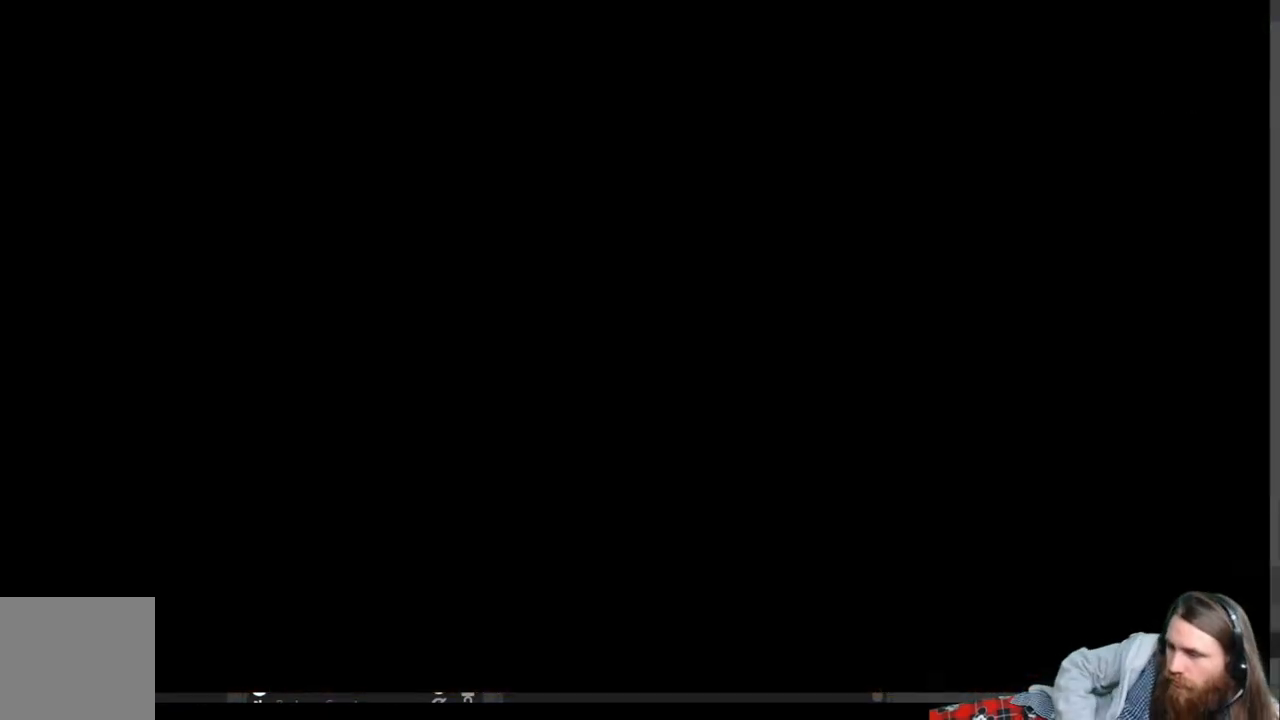
{"buttons": [], "left_stick": "center", "right_stick": "center", "events": []}
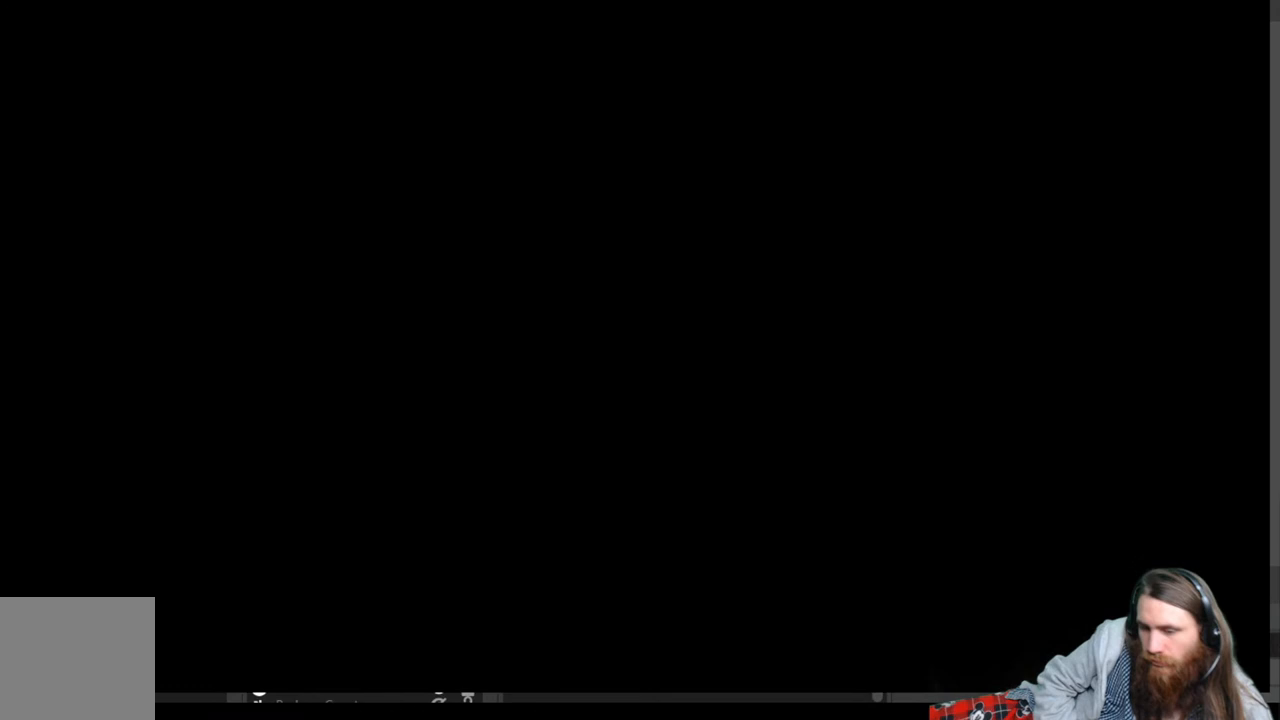
{"buttons": [], "left_stick": "center", "right_stick": "center", "events": []}
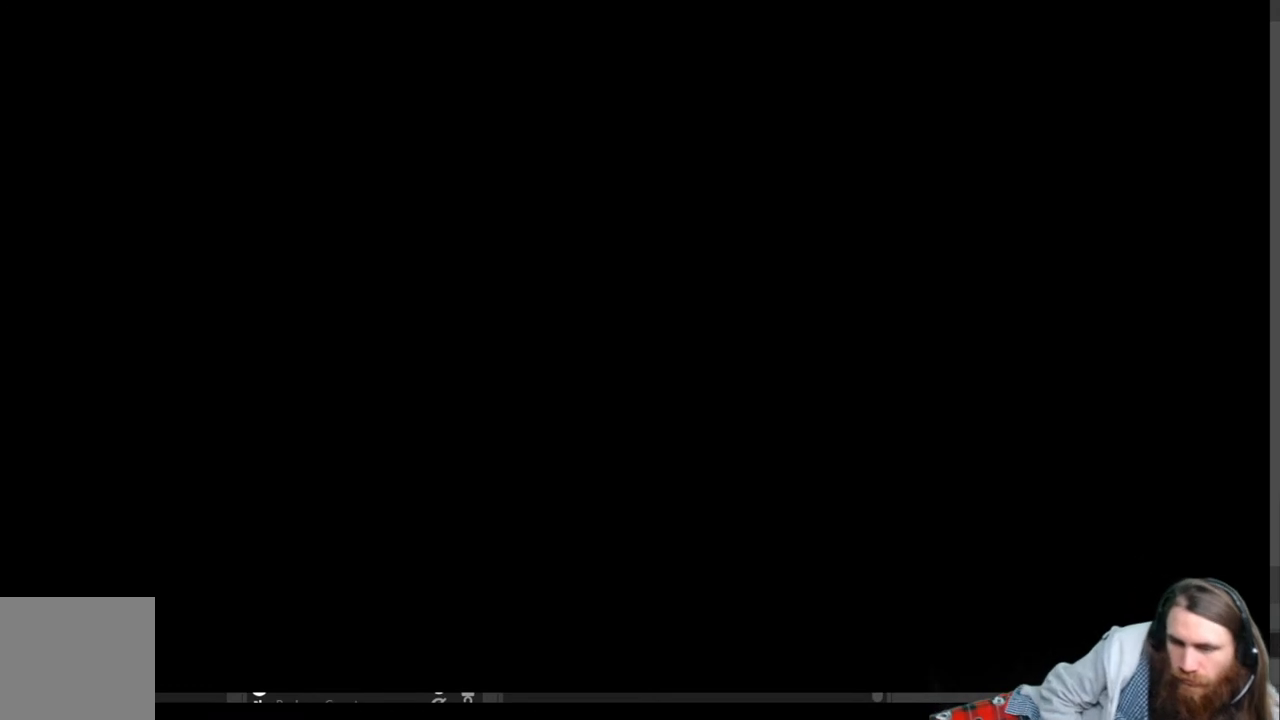
{"buttons": [], "left_stick": "center", "right_stick": "center", "events": []}
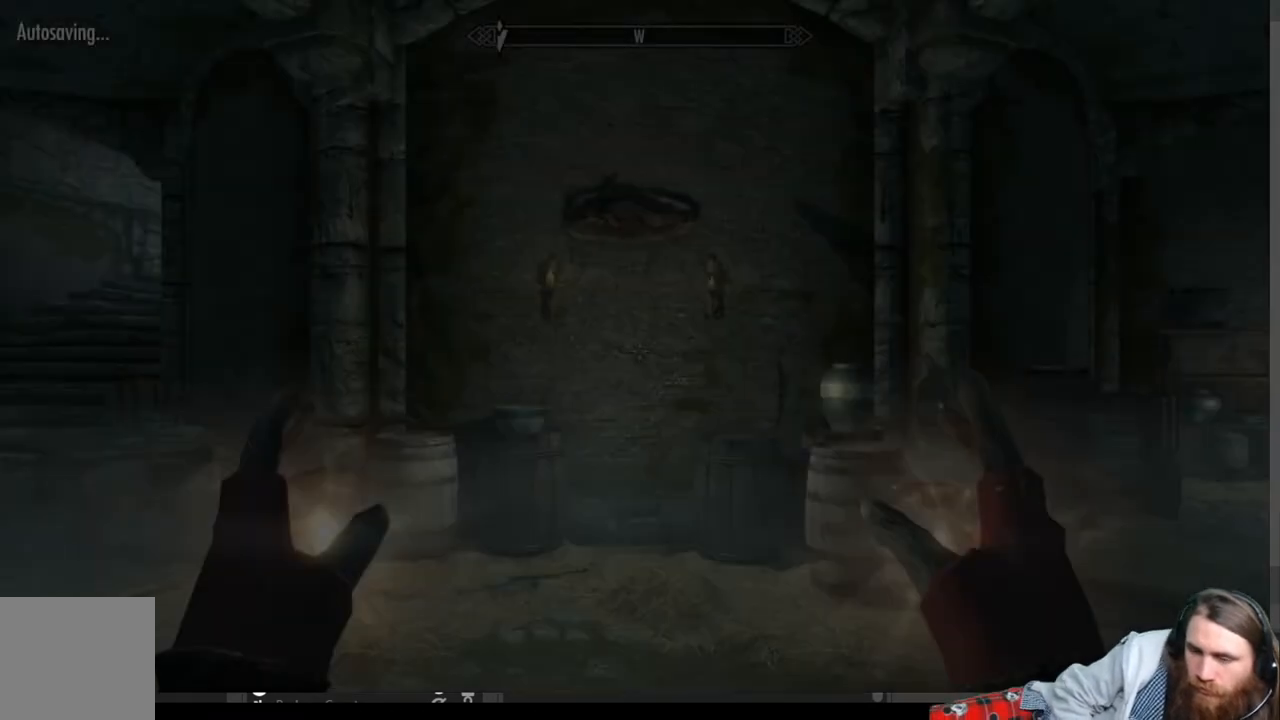
{"buttons": [], "left_stick": "center", "right_stick": "center", "events": []}
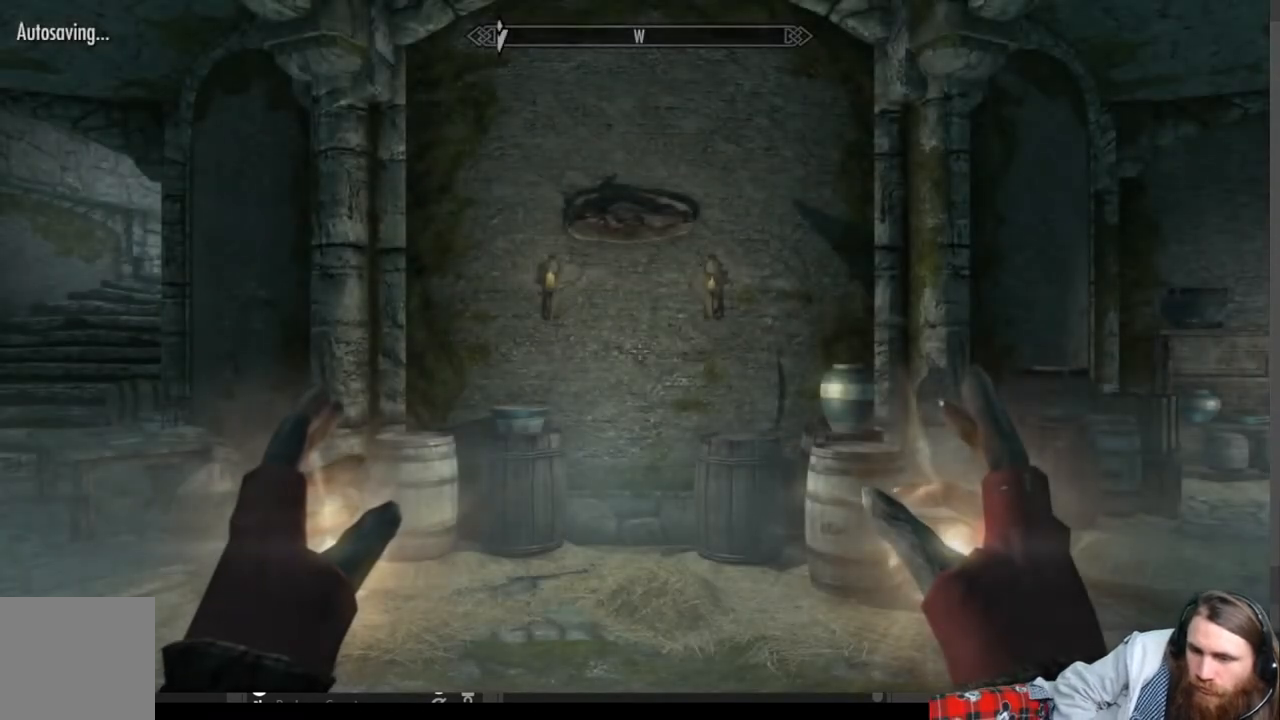
{"buttons": [], "left_stick": "up", "right_stick": "down-left", "events": [[183, "right_stick", "down-left"], [483, "left_stick", "up"]]}
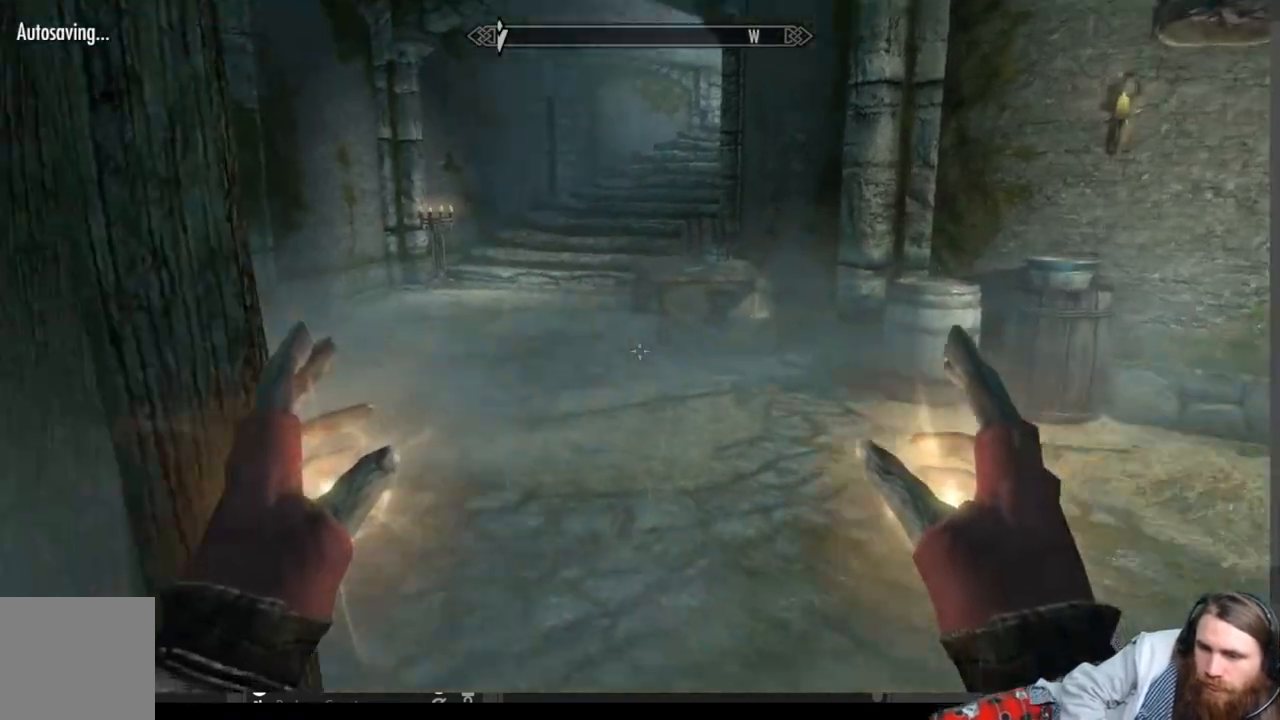
{"buttons": [], "left_stick": "up-right", "right_stick": "center", "events": [[17, "right_stick", "center"], [183, "left_stick", "up-right"], [267, "right_stick", "right"], [383, "right_stick", "center"]]}
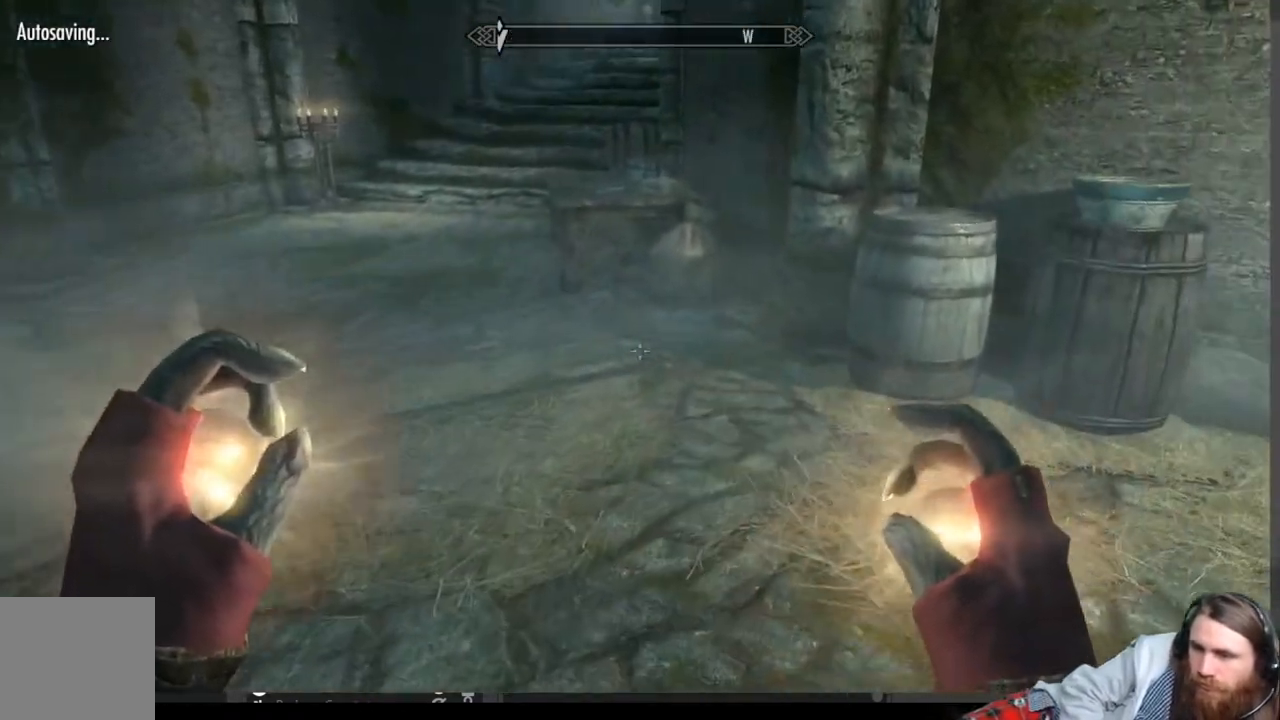
{"buttons": [], "left_stick": "up", "right_stick": "center", "events": [[350, "left_stick", "up"]]}
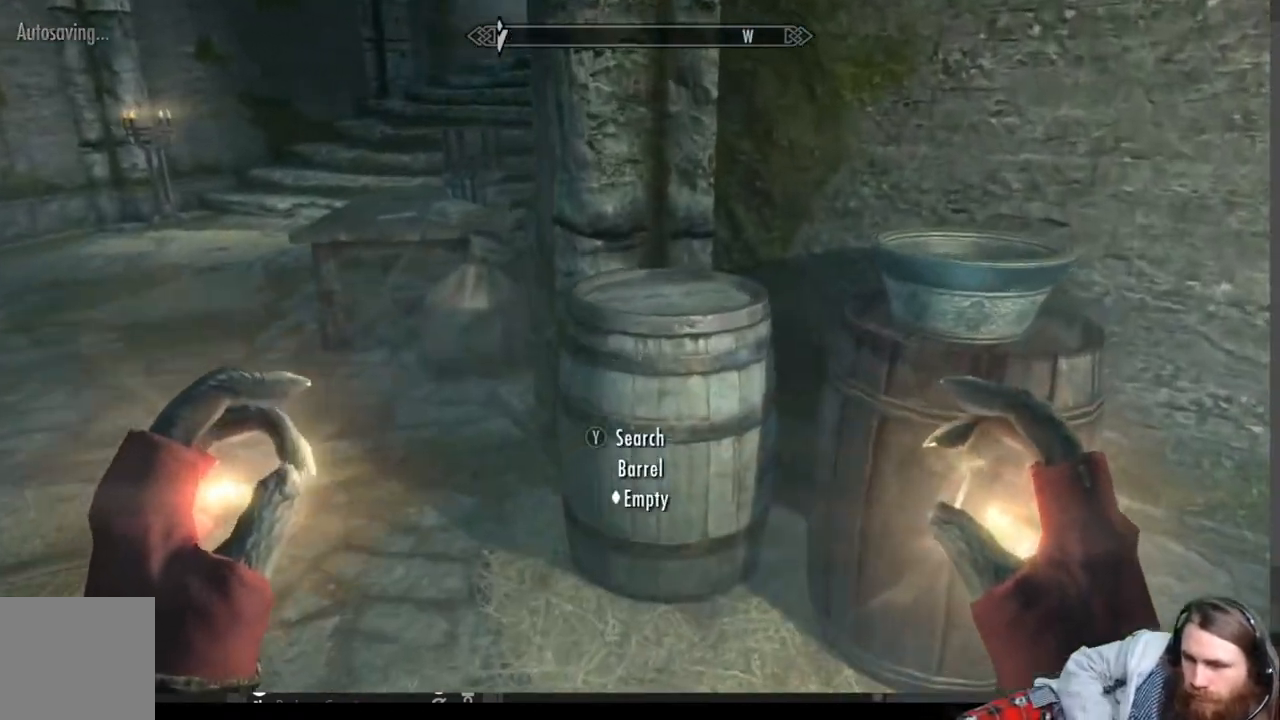
{"buttons": [], "left_stick": "center", "right_stick": "down", "events": [[83, "left_stick", "center"], [417, "right_stick", "down"]]}
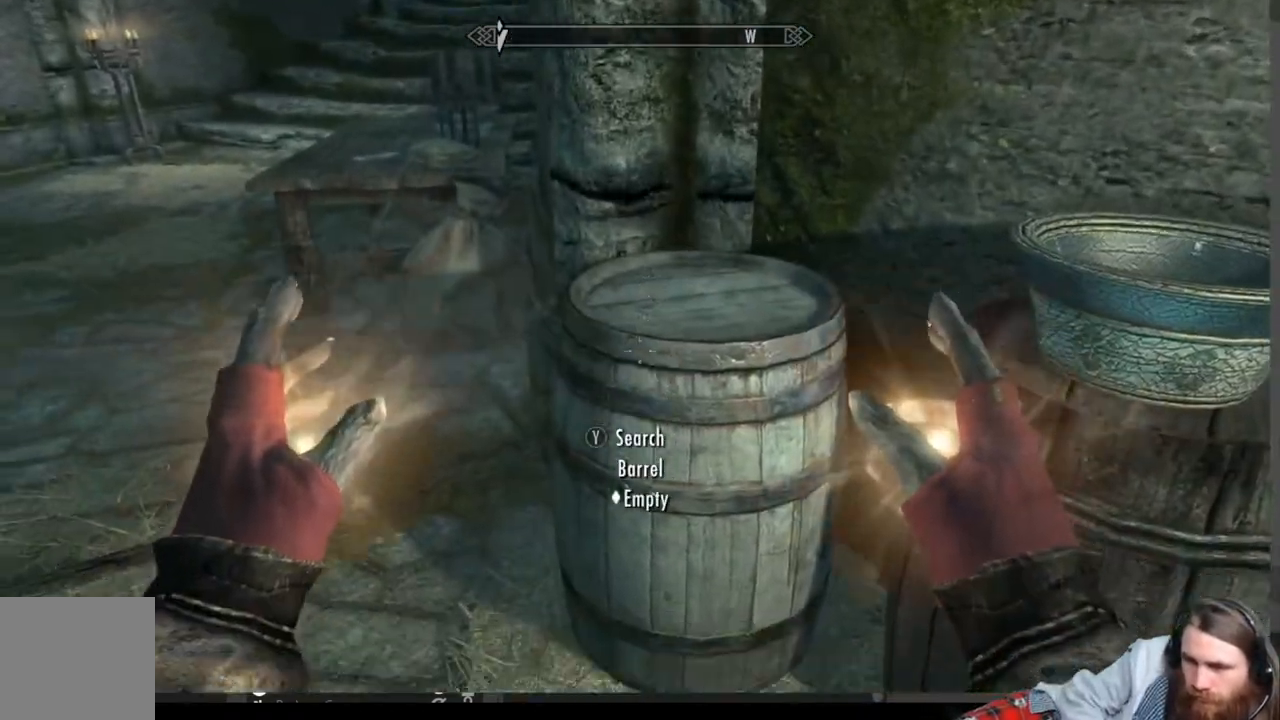
{"buttons": [], "left_stick": "up", "right_stick": "down", "events": [[33, "right_stick", "center"], [67, "left_stick", "up-left"], [217, "right_stick", "up-left"], [300, "right_stick", "center"], [400, "left_stick", "up"], [483, "right_stick", "down"]]}
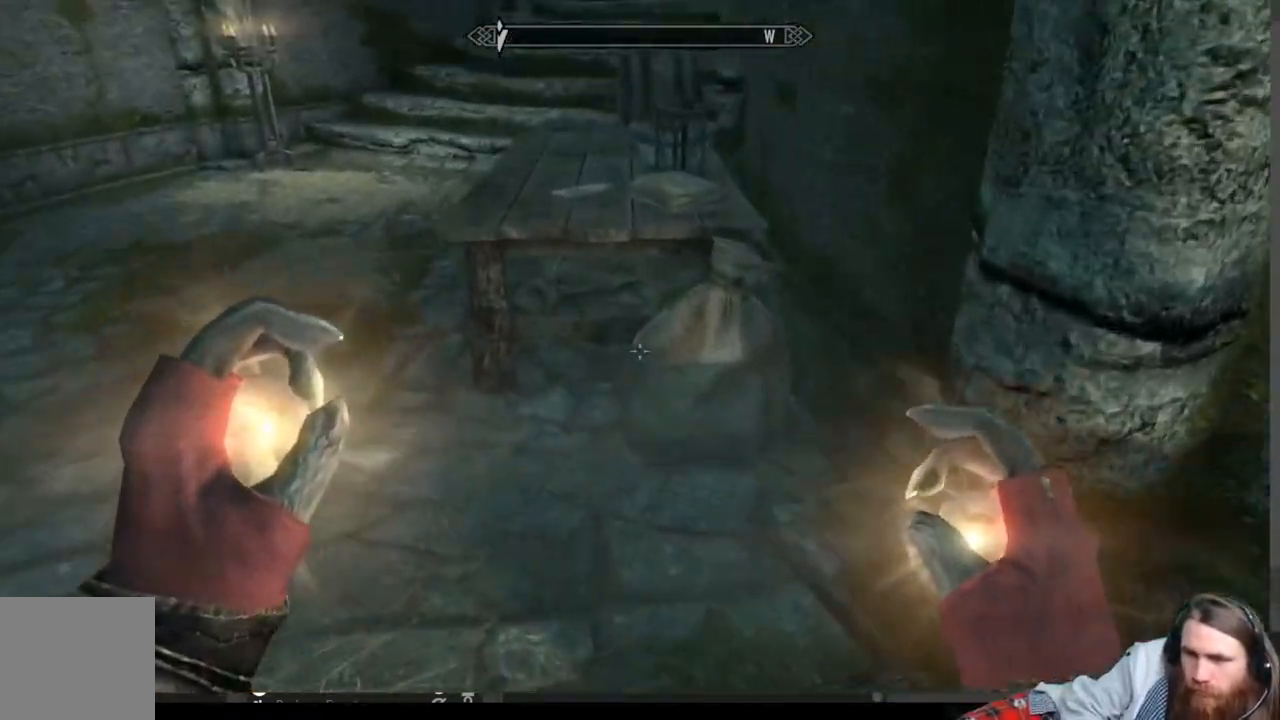
{"buttons": [], "left_stick": "left", "right_stick": "center", "events": [[167, "right_stick", "center"], [283, "left_stick", "center"], [467, "left_stick", "left"]]}
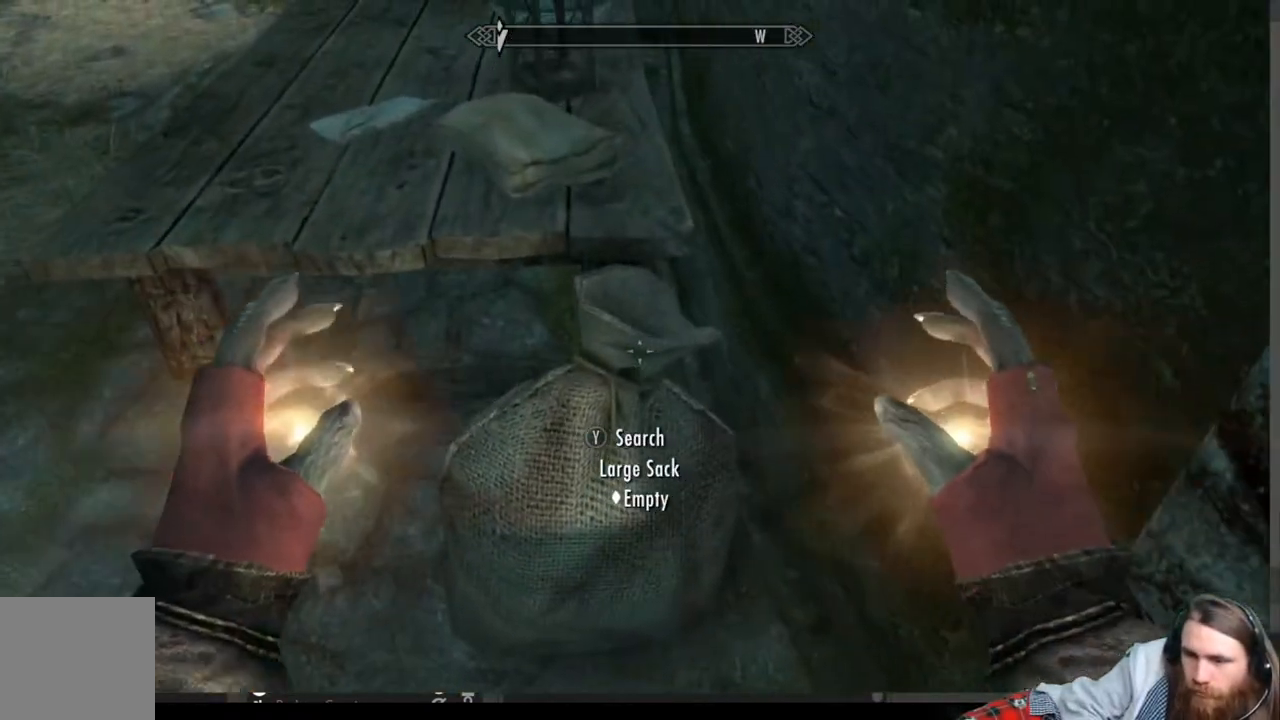
{"buttons": [], "left_stick": "up", "right_stick": "center", "events": [[83, "right_stick", "up"], [350, "left_stick", "up-left"], [383, "right_stick", "center"], [500, "left_stick", "up"]]}
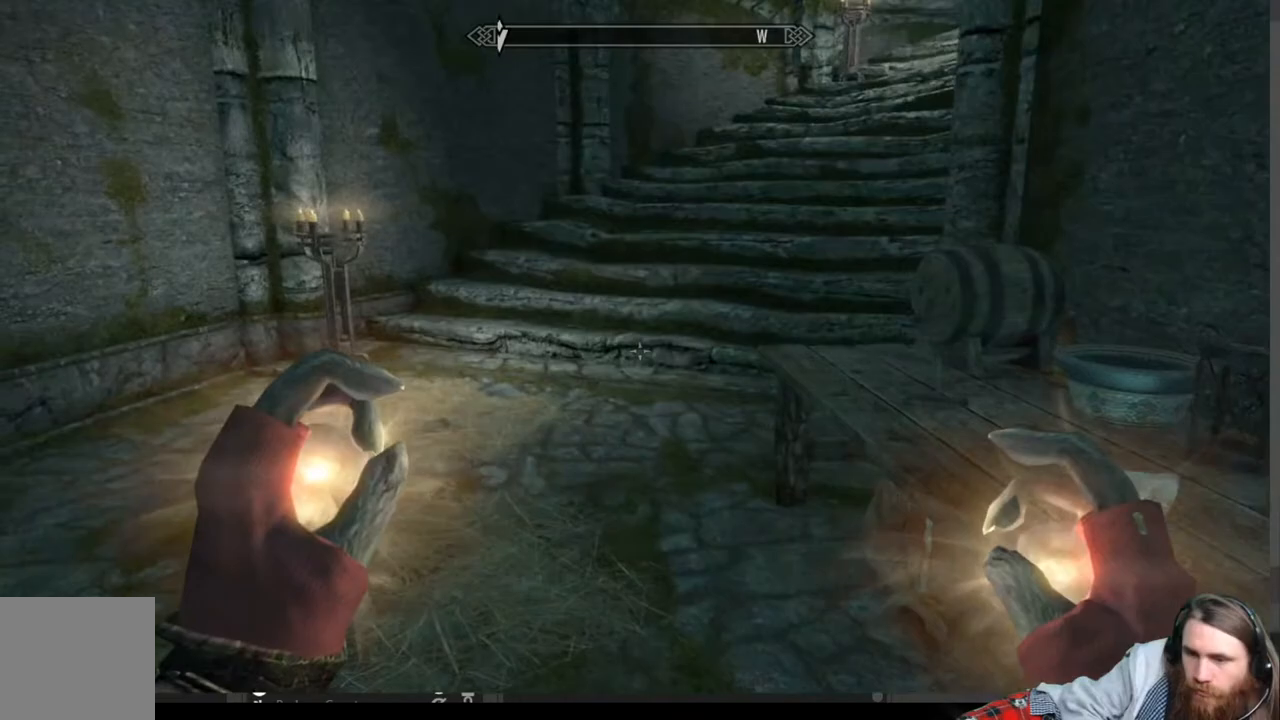
{"buttons": [], "left_stick": "up", "right_stick": "right", "events": [[50, "A", "down"], [117, "A", "up"], [417, "right_stick", "right"]]}
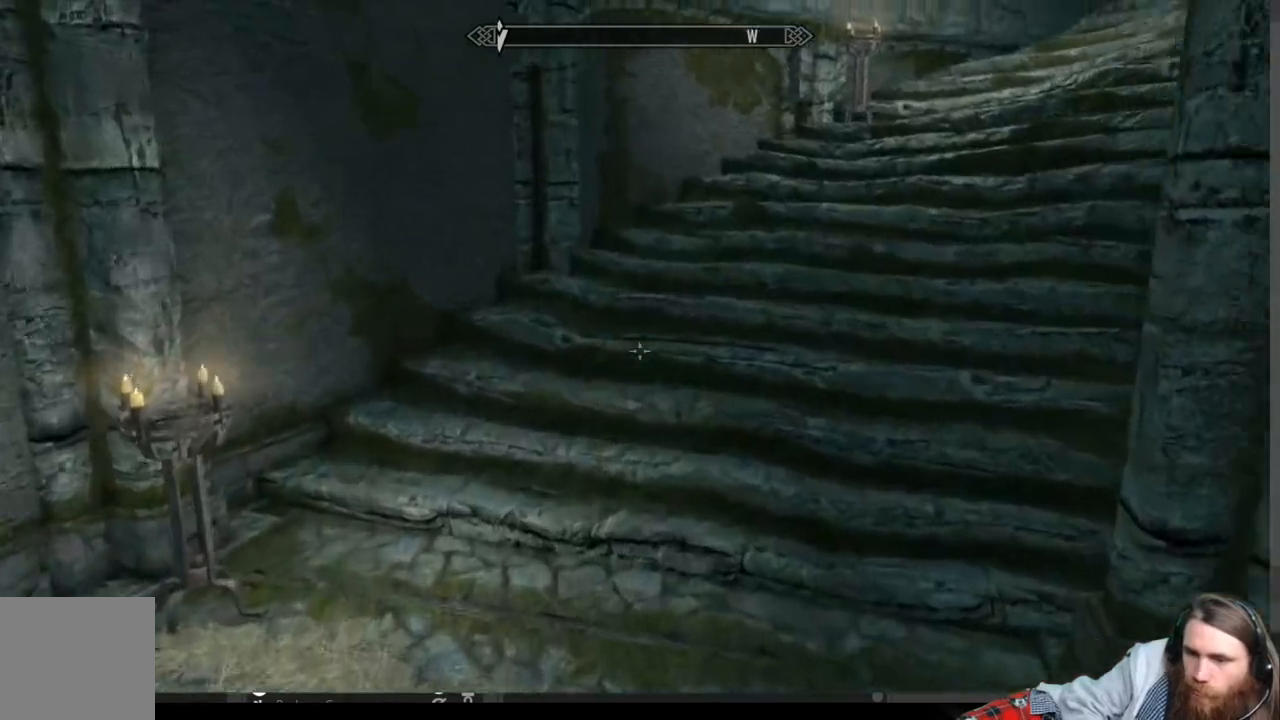
{"buttons": [], "left_stick": "up", "right_stick": "center", "events": [[50, "right_stick", "center"], [167, "right_stick", "up-right"], [333, "right_stick", "center"]]}
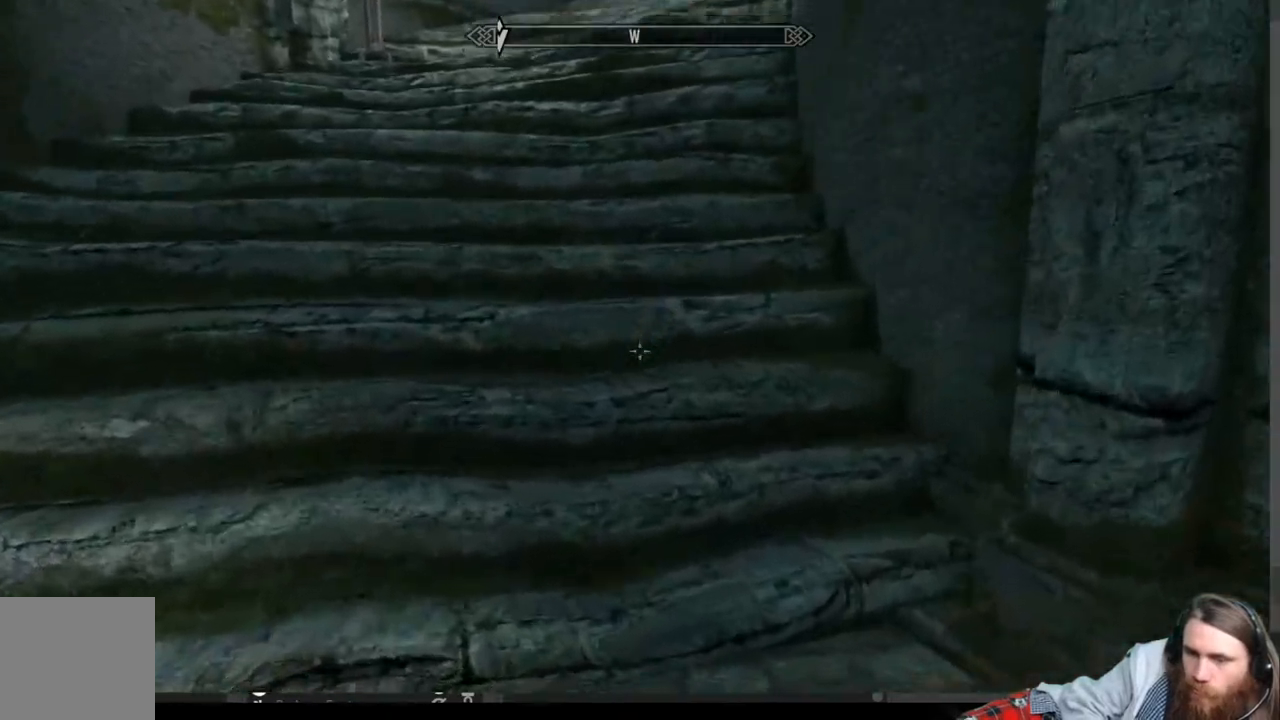
{"buttons": ["A"], "left_stick": "up", "right_stick": "center", "events": [[167, "A", "down"], [233, "A", "up"], [333, "A", "down"], [417, "A", "up"], [500, "A", "down"]]}
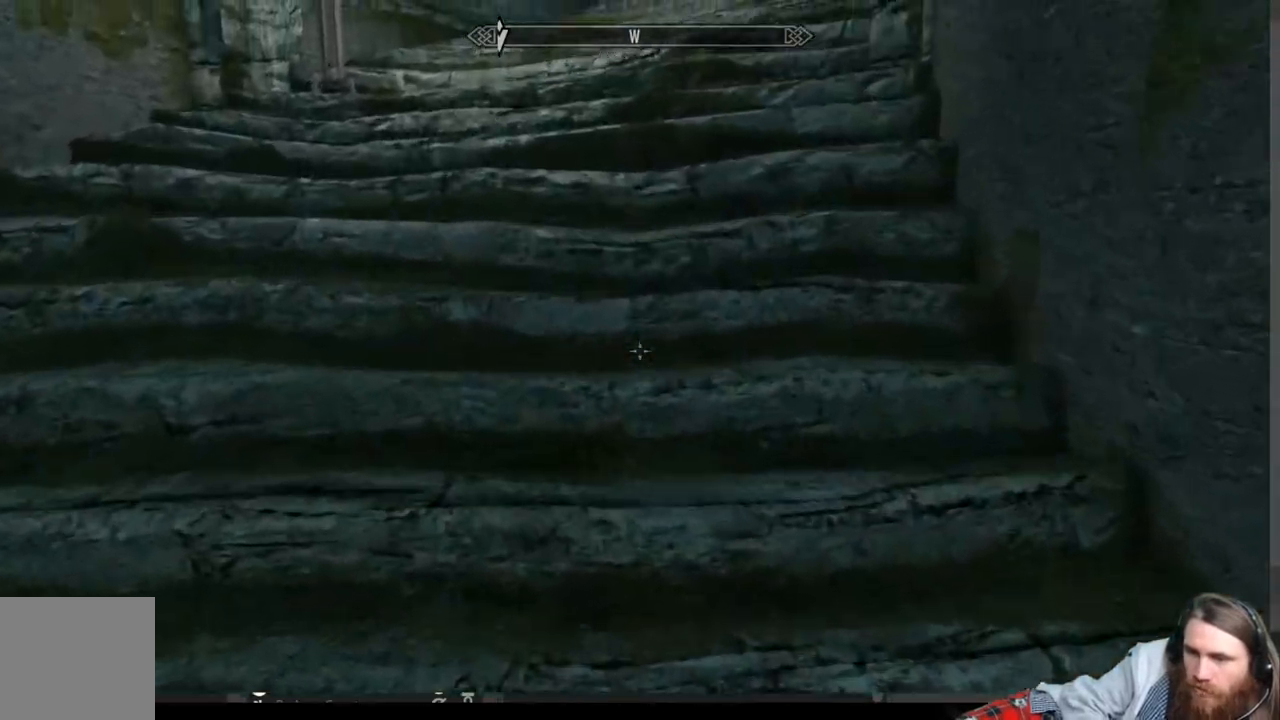
{"buttons": [], "left_stick": "up", "right_stick": "center", "events": [[83, "A", "up"]]}
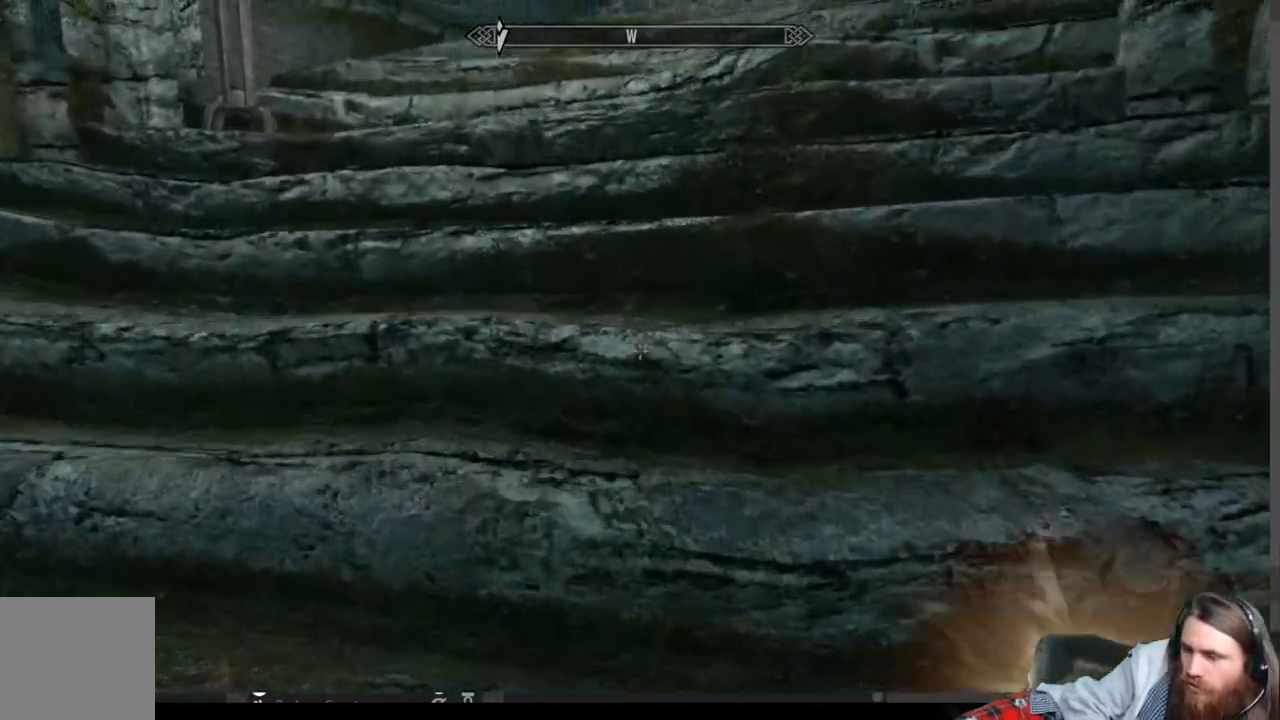
{"buttons": [], "left_stick": "up", "right_stick": "center", "events": [[200, "A", "down"], [283, "A", "up"], [383, "A", "down"], [450, "A", "up"]]}
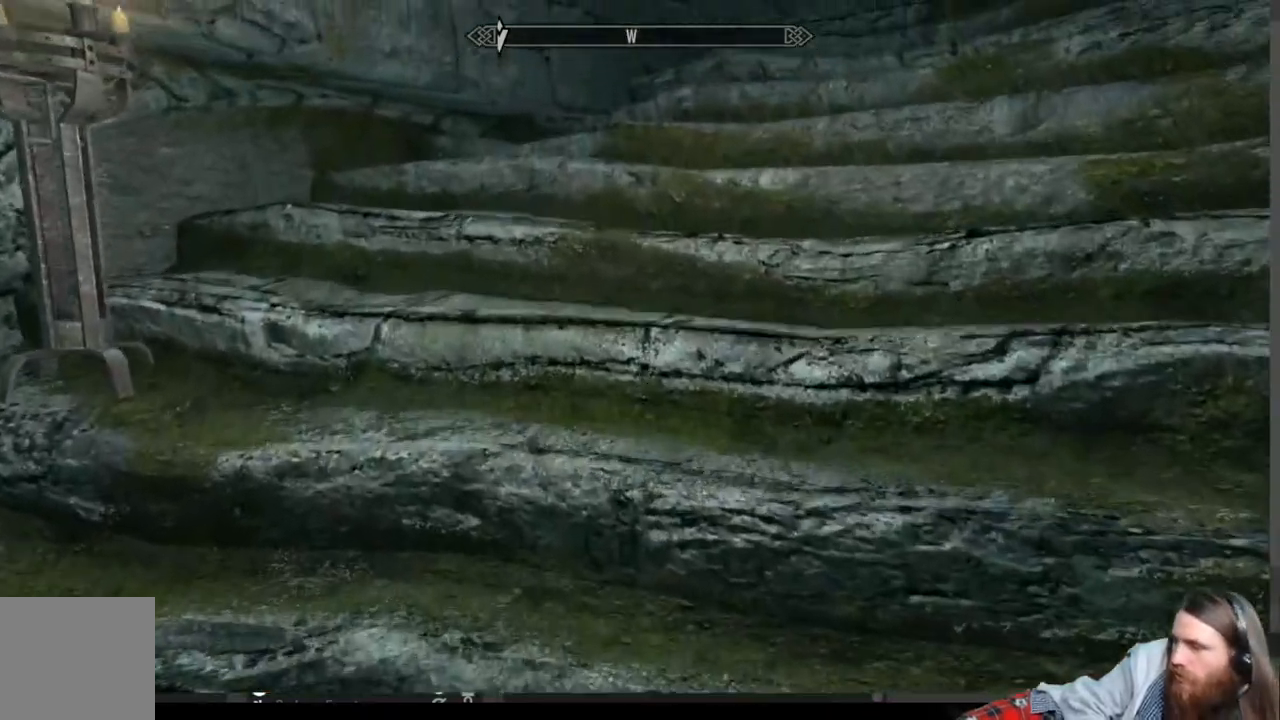
{"buttons": [], "left_stick": "up", "right_stick": "center", "events": [[100, "A", "down"], [200, "A", "up"], [300, "A", "down"], [400, "right_stick", "right"], [450, "A", "up"], [467, "right_stick", "center"]]}
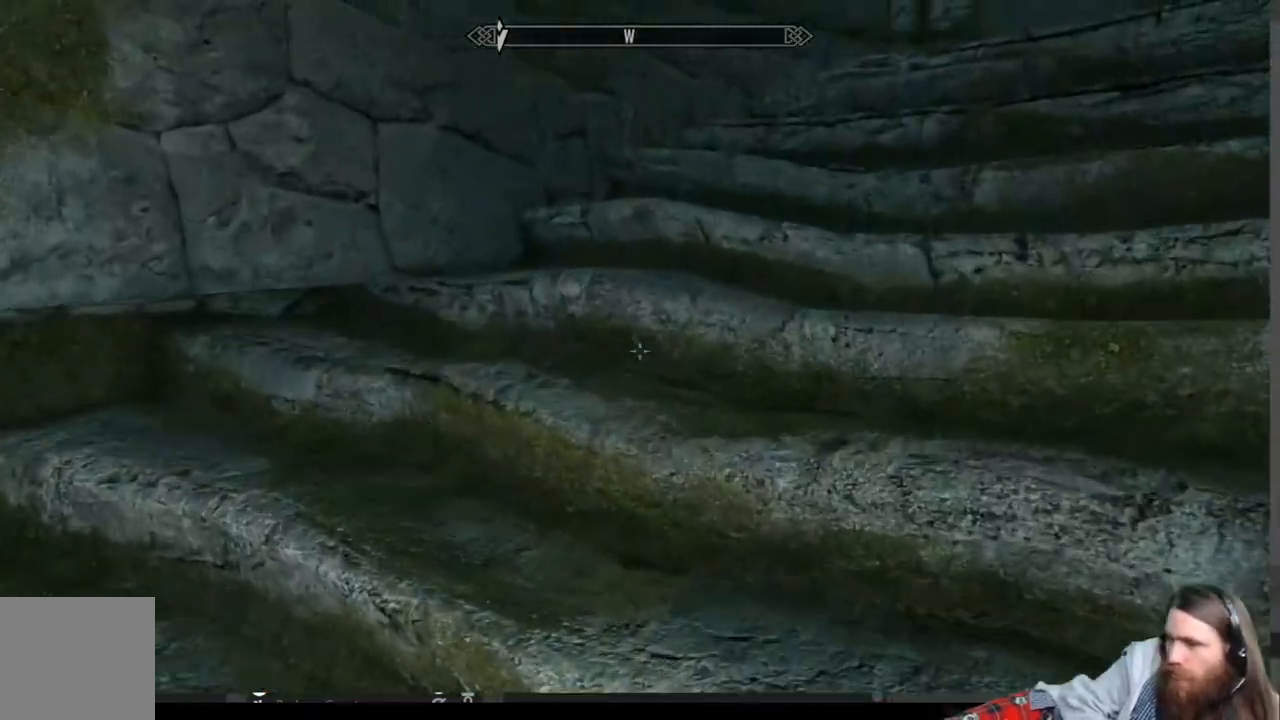
{"buttons": [], "left_stick": "up", "right_stick": "center", "events": [[50, "A", "down"], [83, "right_stick", "right"], [150, "A", "up"], [233, "right_stick", "center"], [250, "A", "down"], [283, "right_stick", "up-right"], [400, "A", "up"], [450, "right_stick", "center"]]}
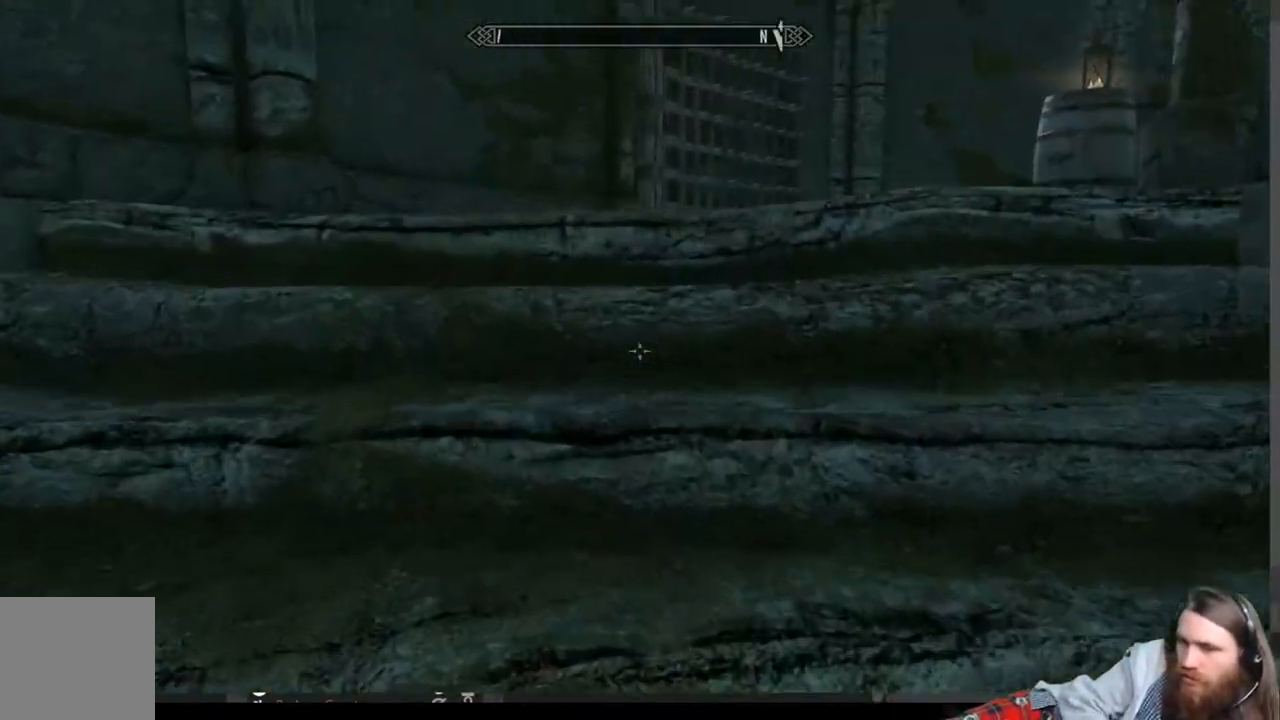
{"buttons": [], "left_stick": "up", "right_stick": "center", "events": [[33, "A", "down"], [50, "right_stick", "up-right"], [167, "A", "up"], [183, "right_stick", "center"], [283, "A", "down"], [433, "A", "up"]]}
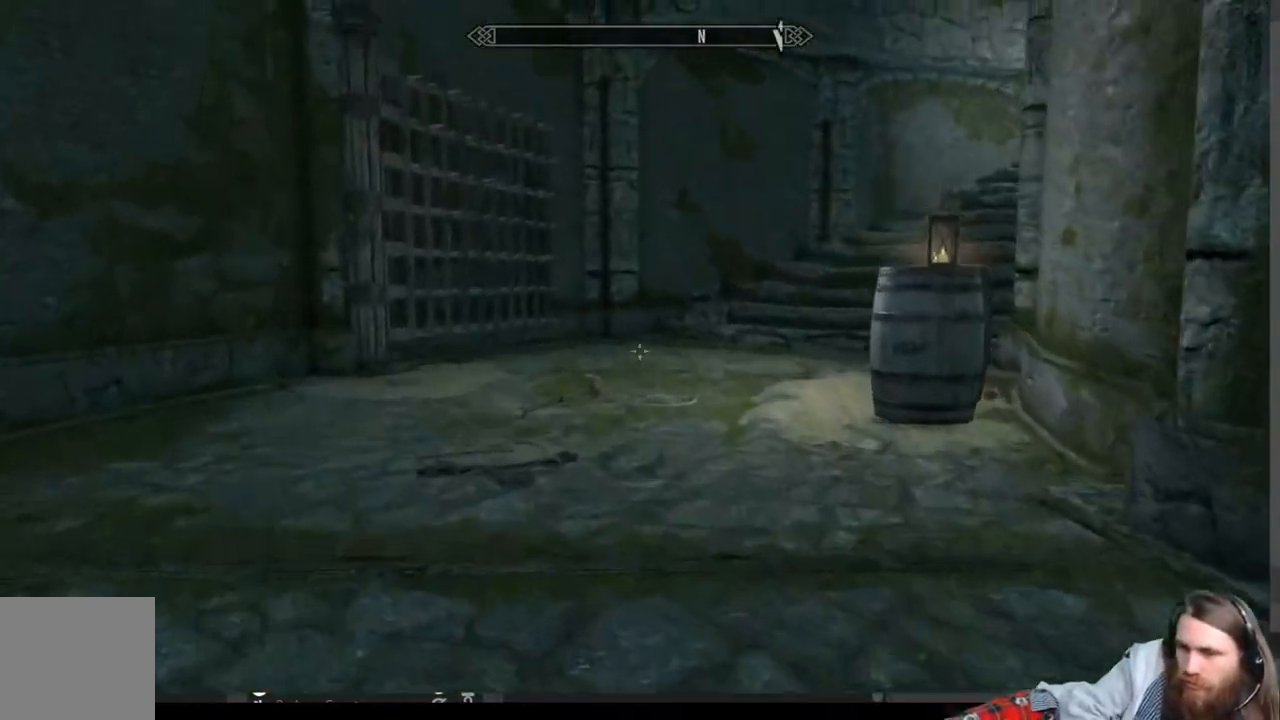
{"buttons": [], "left_stick": "up", "right_stick": "center", "events": [[17, "right_stick", "right"], [200, "right_stick", "center"]]}
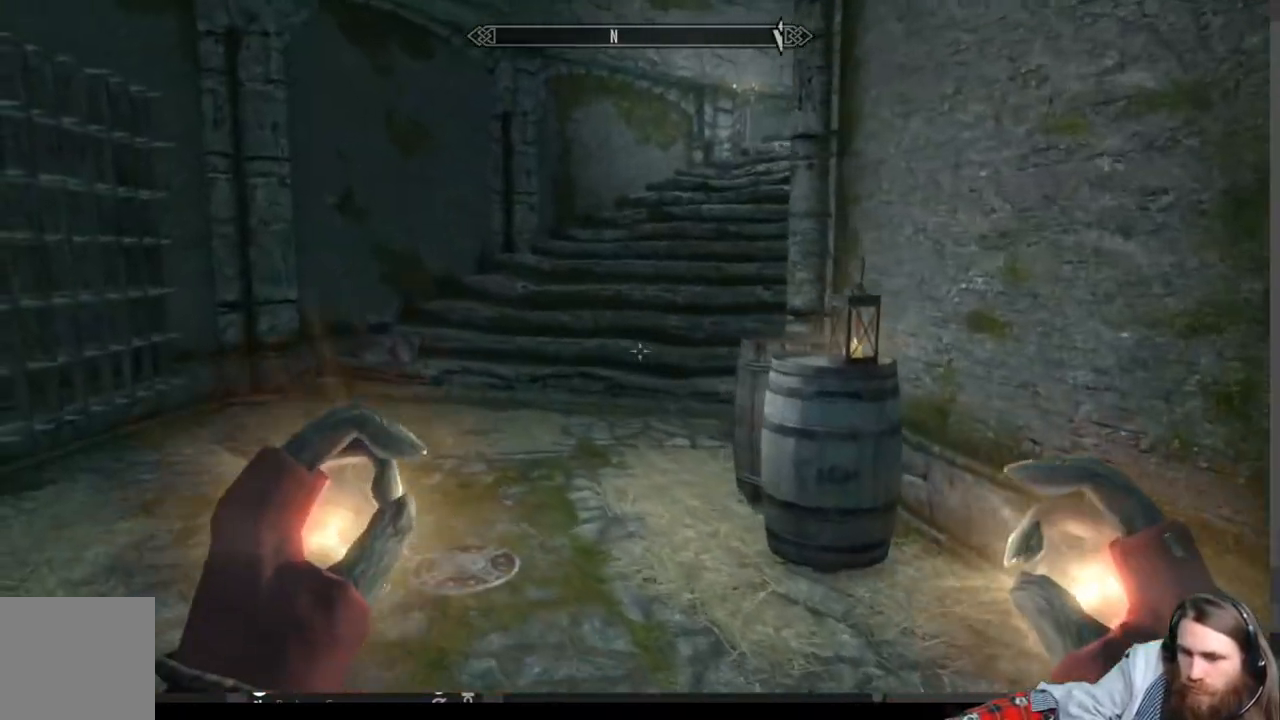
{"buttons": [], "left_stick": "up", "right_stick": "center", "events": [[333, "right_stick", "down"], [483, "right_stick", "center"]]}
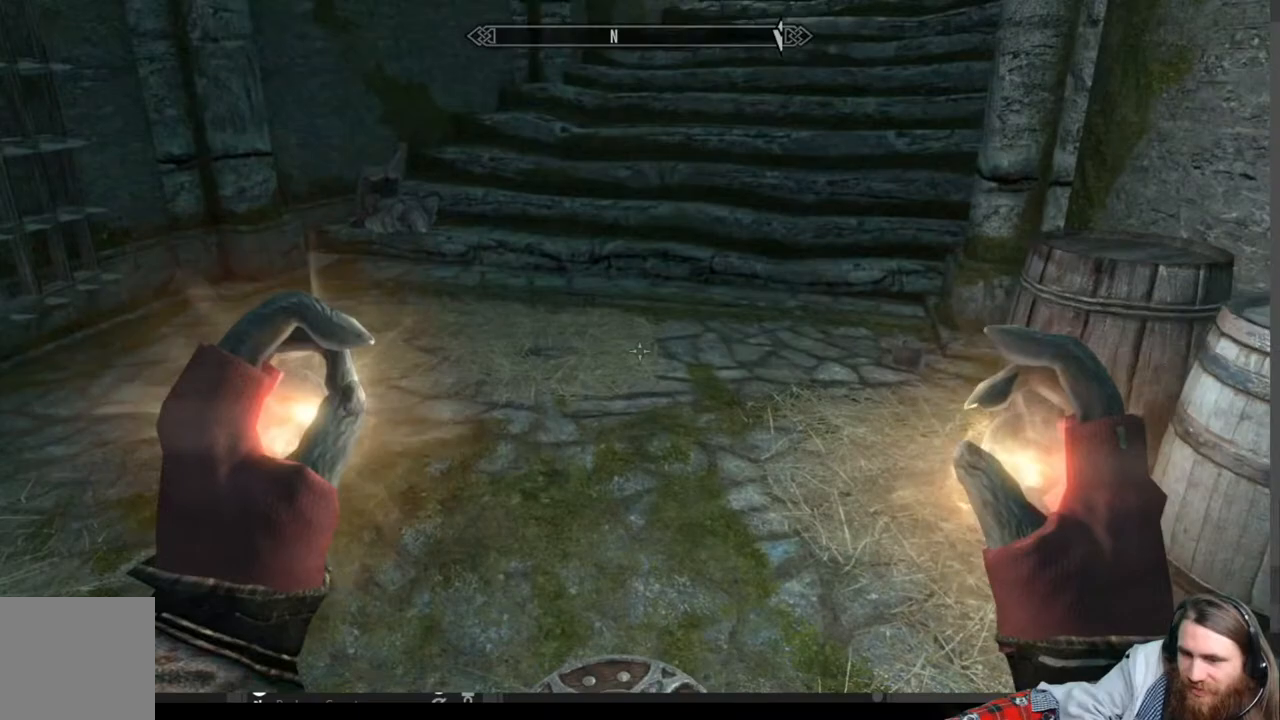
{"buttons": [], "left_stick": "up", "right_stick": "center", "events": []}
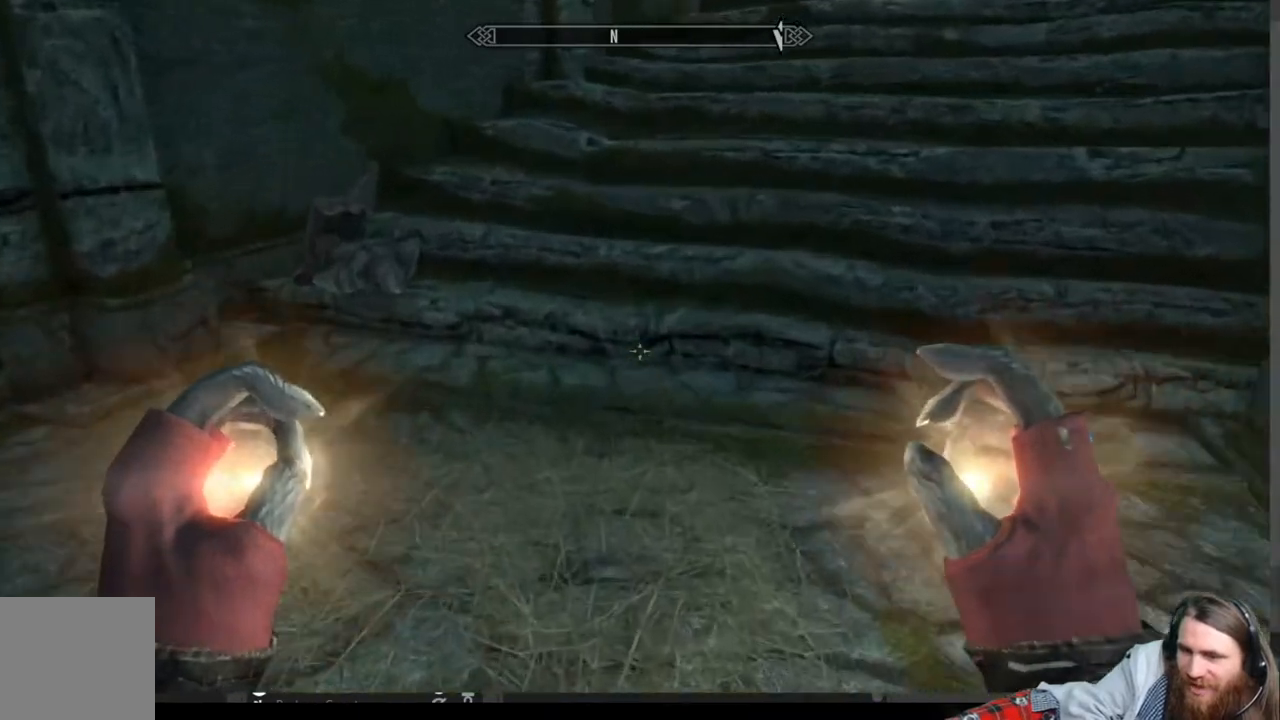
{"buttons": [], "left_stick": "up", "right_stick": "up-right", "events": [[50, "right_stick", "up-right"], [267, "right_stick", "center"], [383, "right_stick", "up-right"]]}
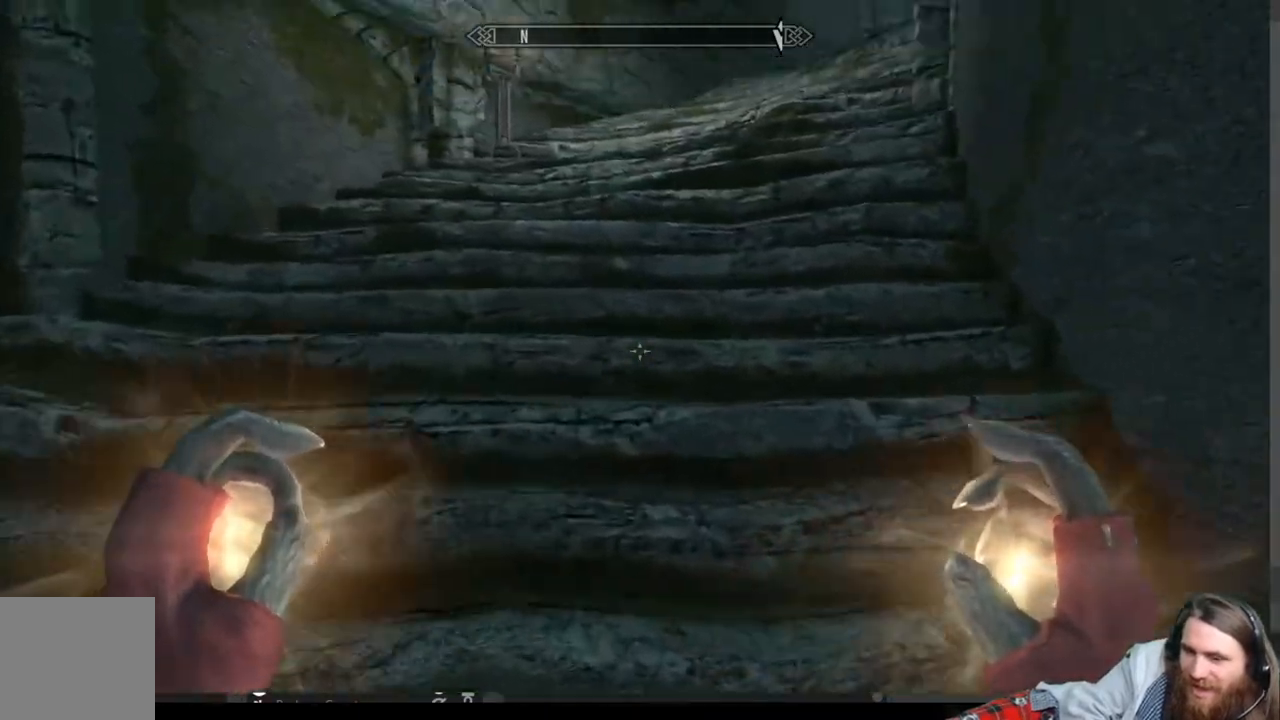
{"buttons": ["A"], "left_stick": "up", "right_stick": "up-right", "events": [[33, "right_stick", "center"], [217, "A", "down"], [333, "A", "up"], [417, "right_stick", "up-right"], [433, "A", "down"]]}
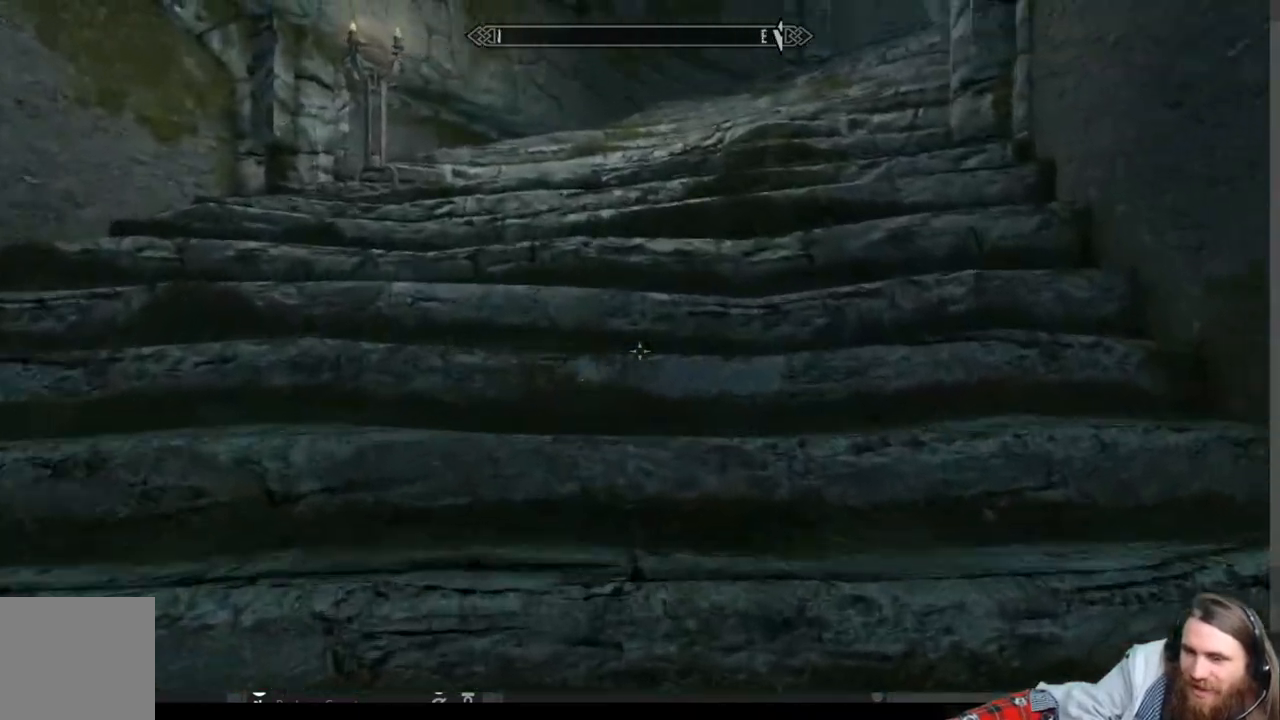
{"buttons": [], "left_stick": "up", "right_stick": "center", "events": [[50, "A", "up"], [100, "right_stick", "center"], [133, "A", "down"], [183, "right_stick", "right"], [267, "A", "up"], [300, "right_stick", "center"], [367, "A", "down"], [483, "A", "up"]]}
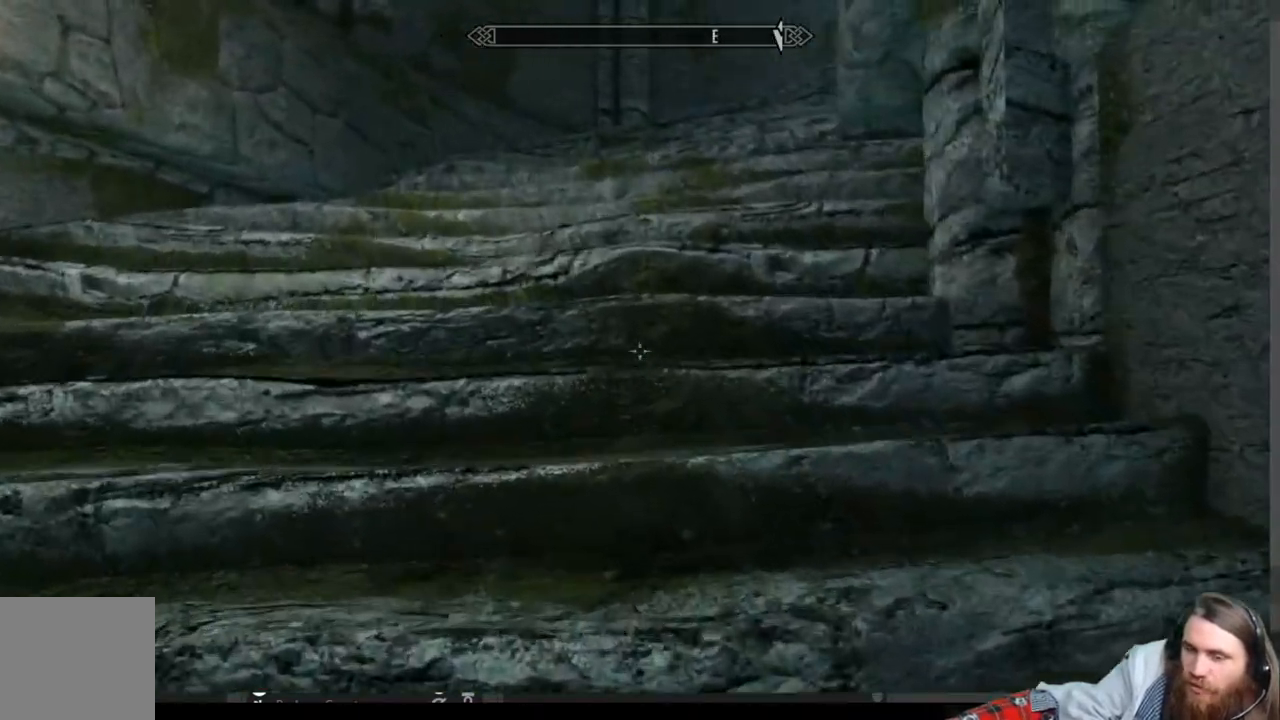
{"buttons": ["A"], "left_stick": "up", "right_stick": "right", "events": [[100, "A", "down"], [100, "right_stick", "right"], [183, "A", "up"], [217, "right_stick", "center"], [283, "A", "down"], [333, "right_stick", "right"], [400, "A", "up"], [400, "right_stick", "center"], [483, "A", "down"], [483, "right_stick", "right"]]}
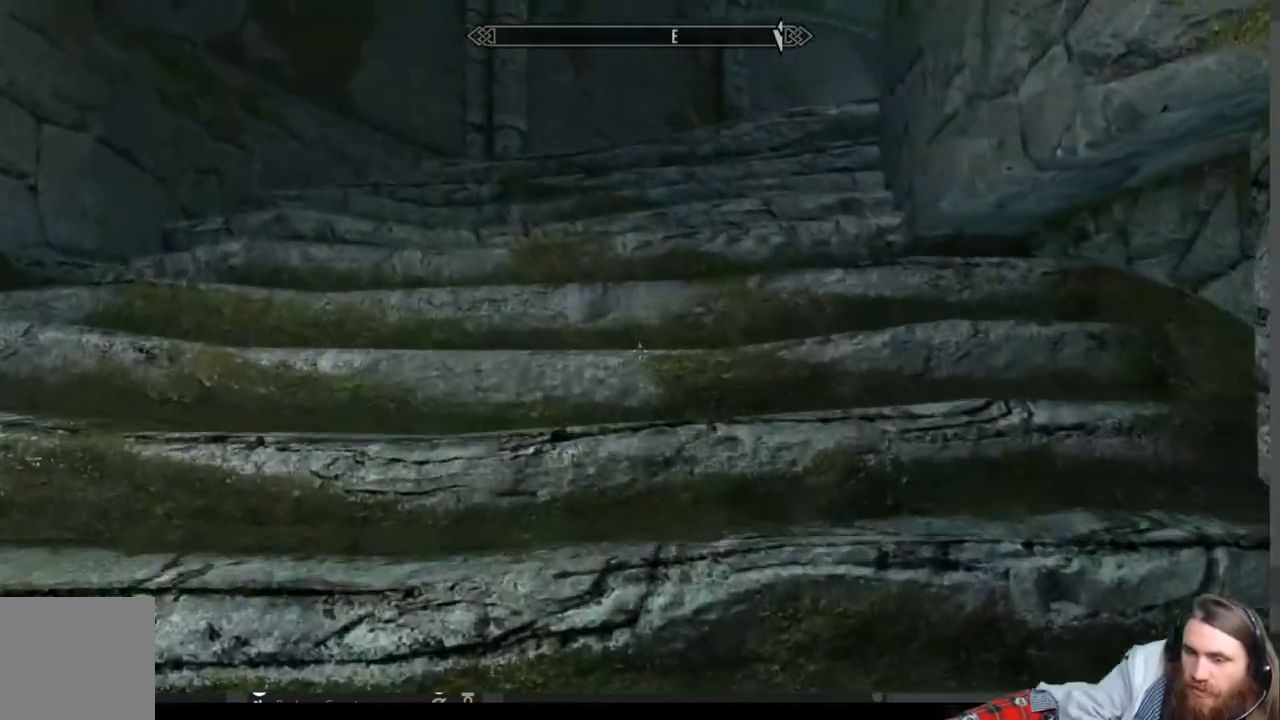
{"buttons": ["A"], "left_stick": "up", "right_stick": "right", "events": [[83, "A", "up"], [200, "A", "down"], [317, "A", "up"], [350, "right_stick", "center"], [417, "A", "down"], [417, "right_stick", "right"]]}